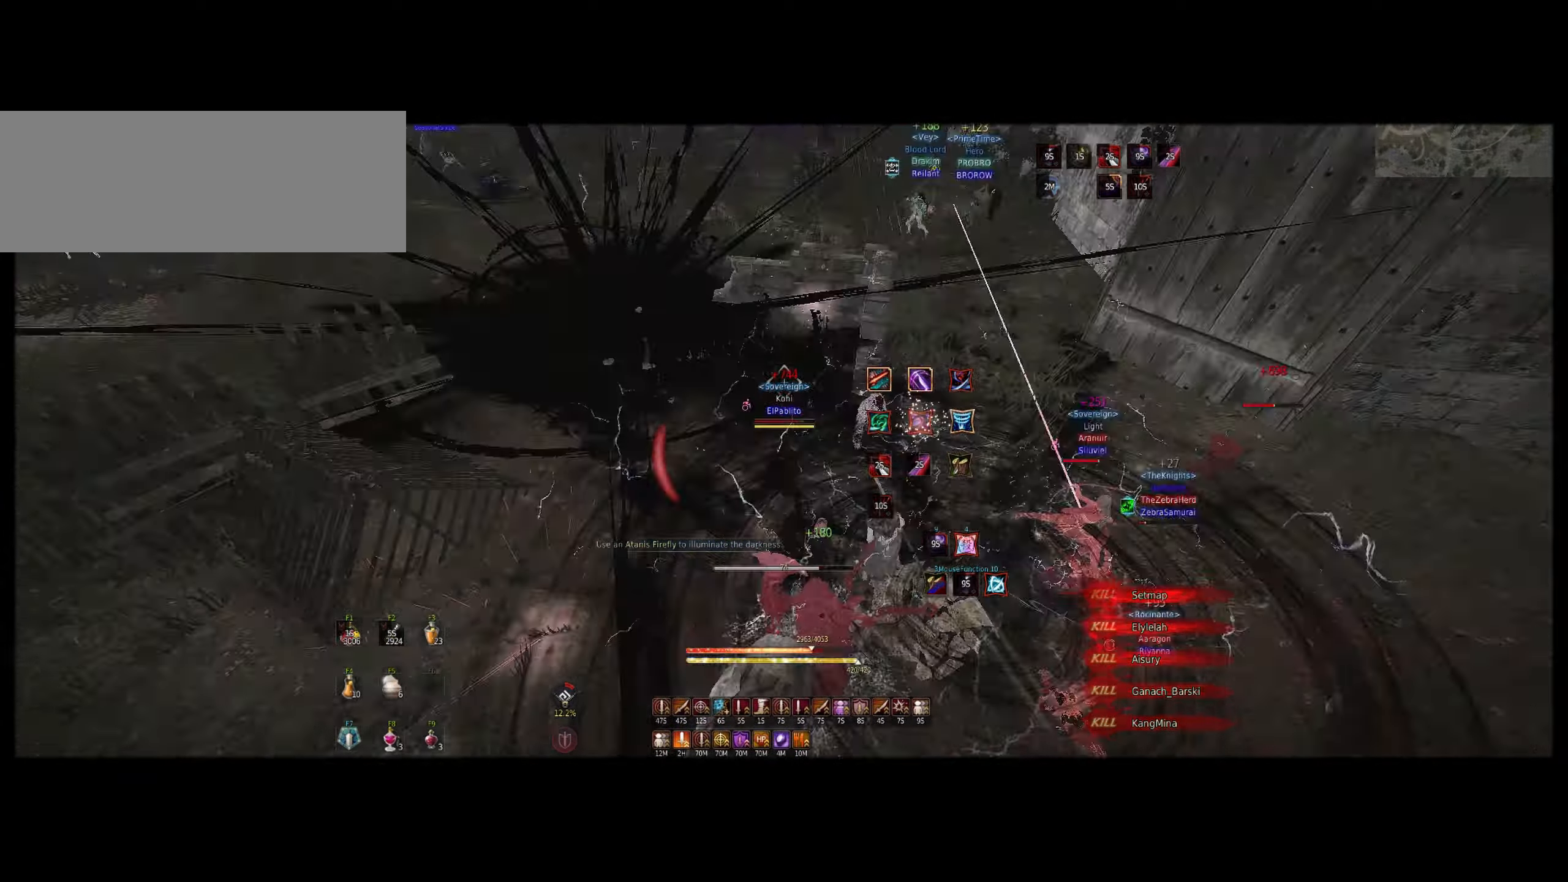
Gameplay with keyboard and mouse; each line is a JSON object with the keys and mouse buttons held at the frame after it. "events" lists presses ("down") and releases ("up") of "a", "c", "d", "e", "f", "q", "s", "shift", "space", "tab", "z", "mouse_left" and "mouse_right" between this image and that frame as [ms after this image, input, new state], when the widget could be followed in between. "mouse_left", "mouse_right" = the "left", "right" buttons of the "mouse" list. No other keys are recorded. Mouse movement is not recorded.
{"keys": [], "mouse": [], "events": []}
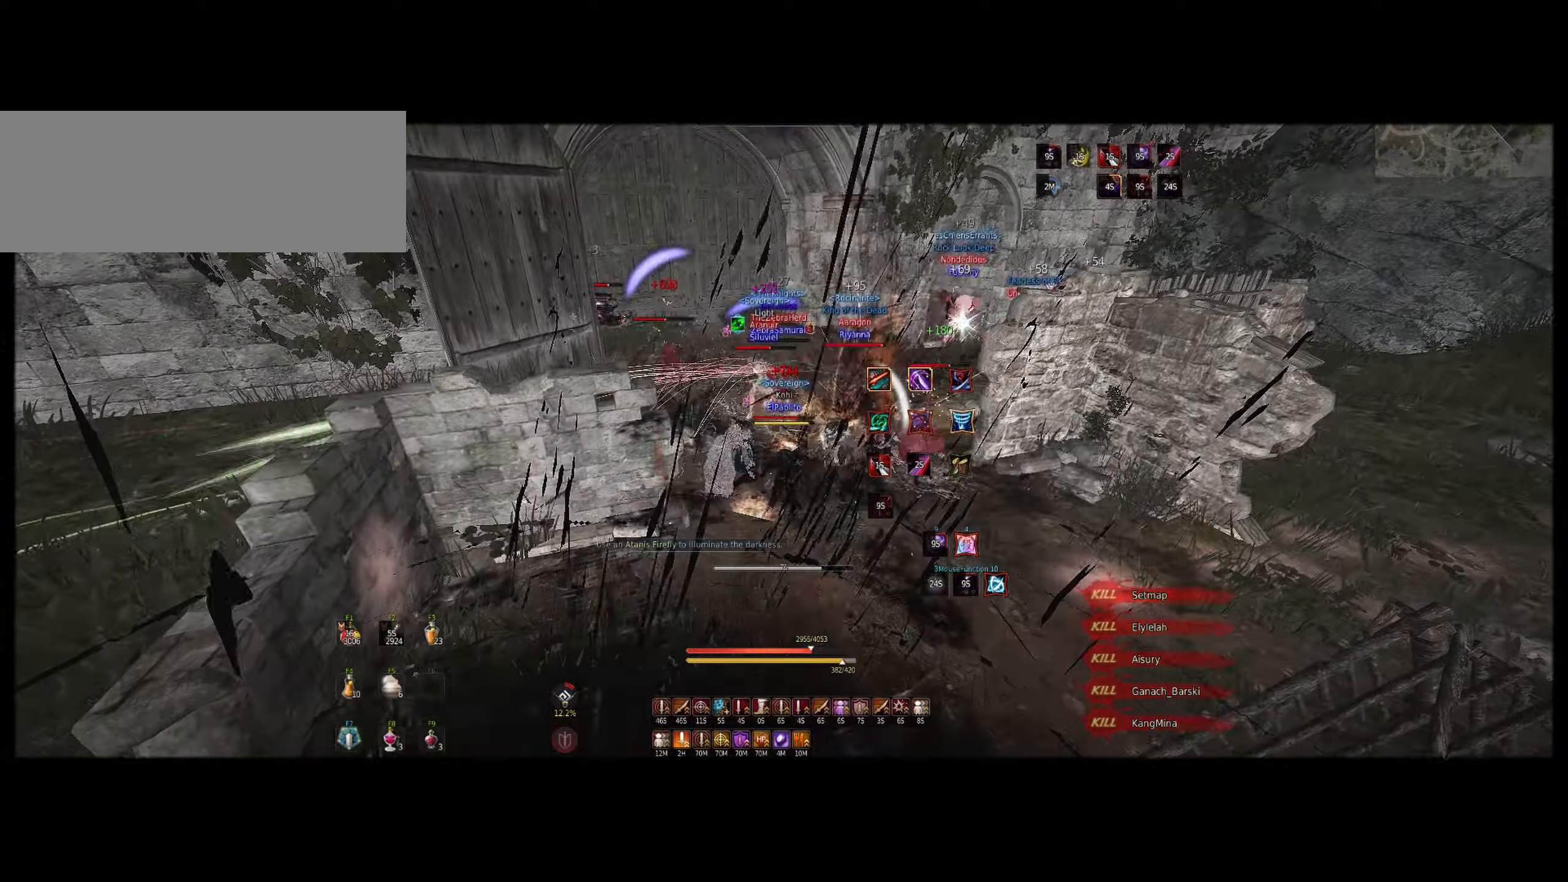
{"keys": [], "mouse": [], "events": []}
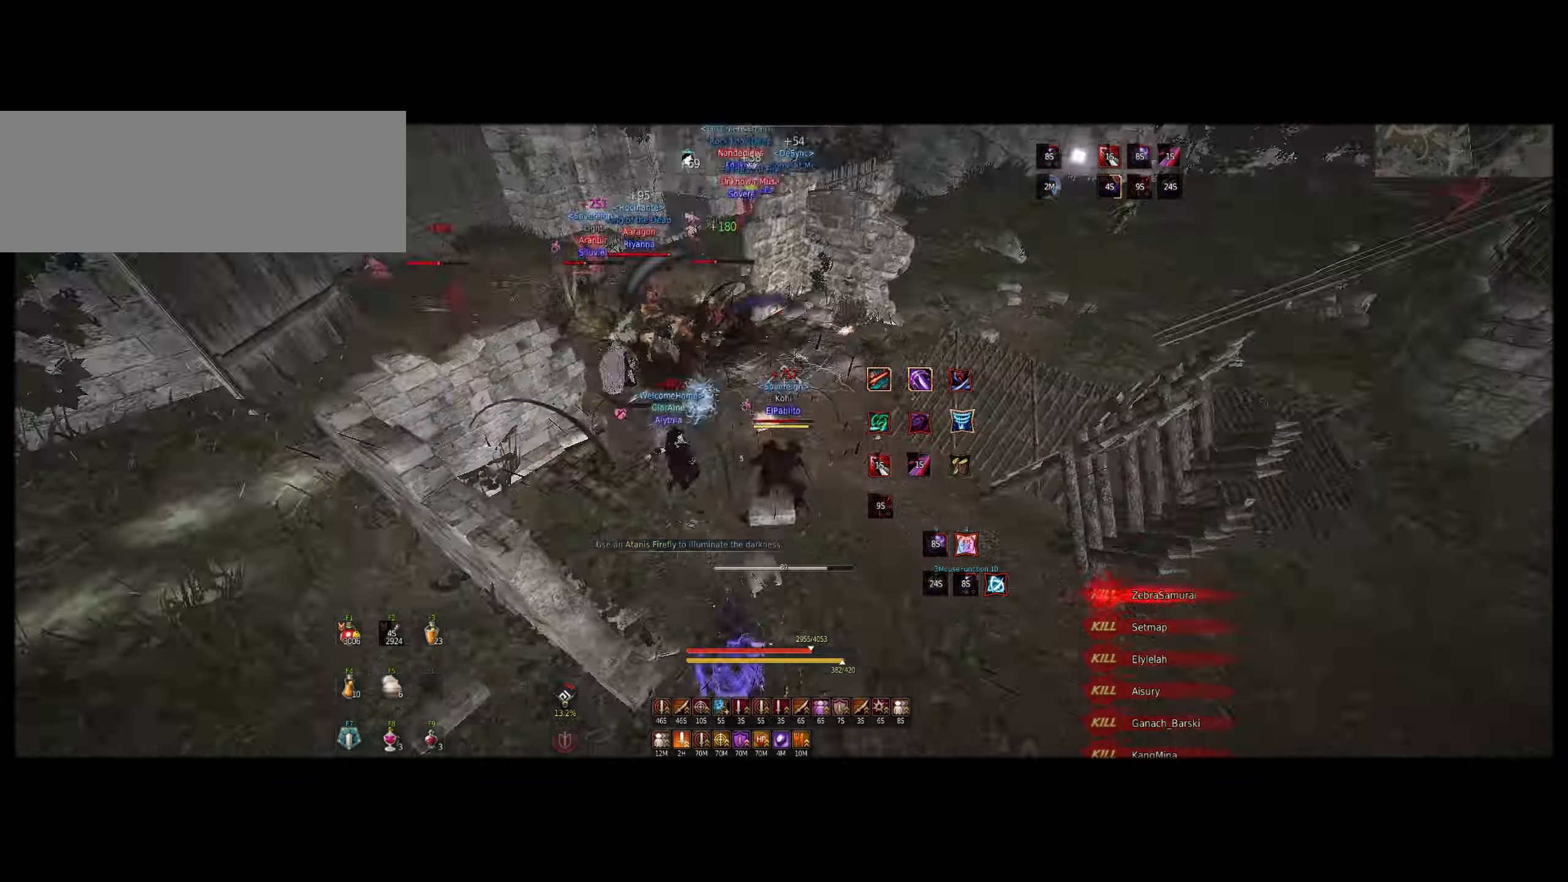
{"keys": ["shift", "z"], "mouse": ["left"], "events": [[50, "z", "down"], [66, "f", "down"], [166, "shift", "down"], [233, "f", "up"], [466, "mouse_left", "down"]]}
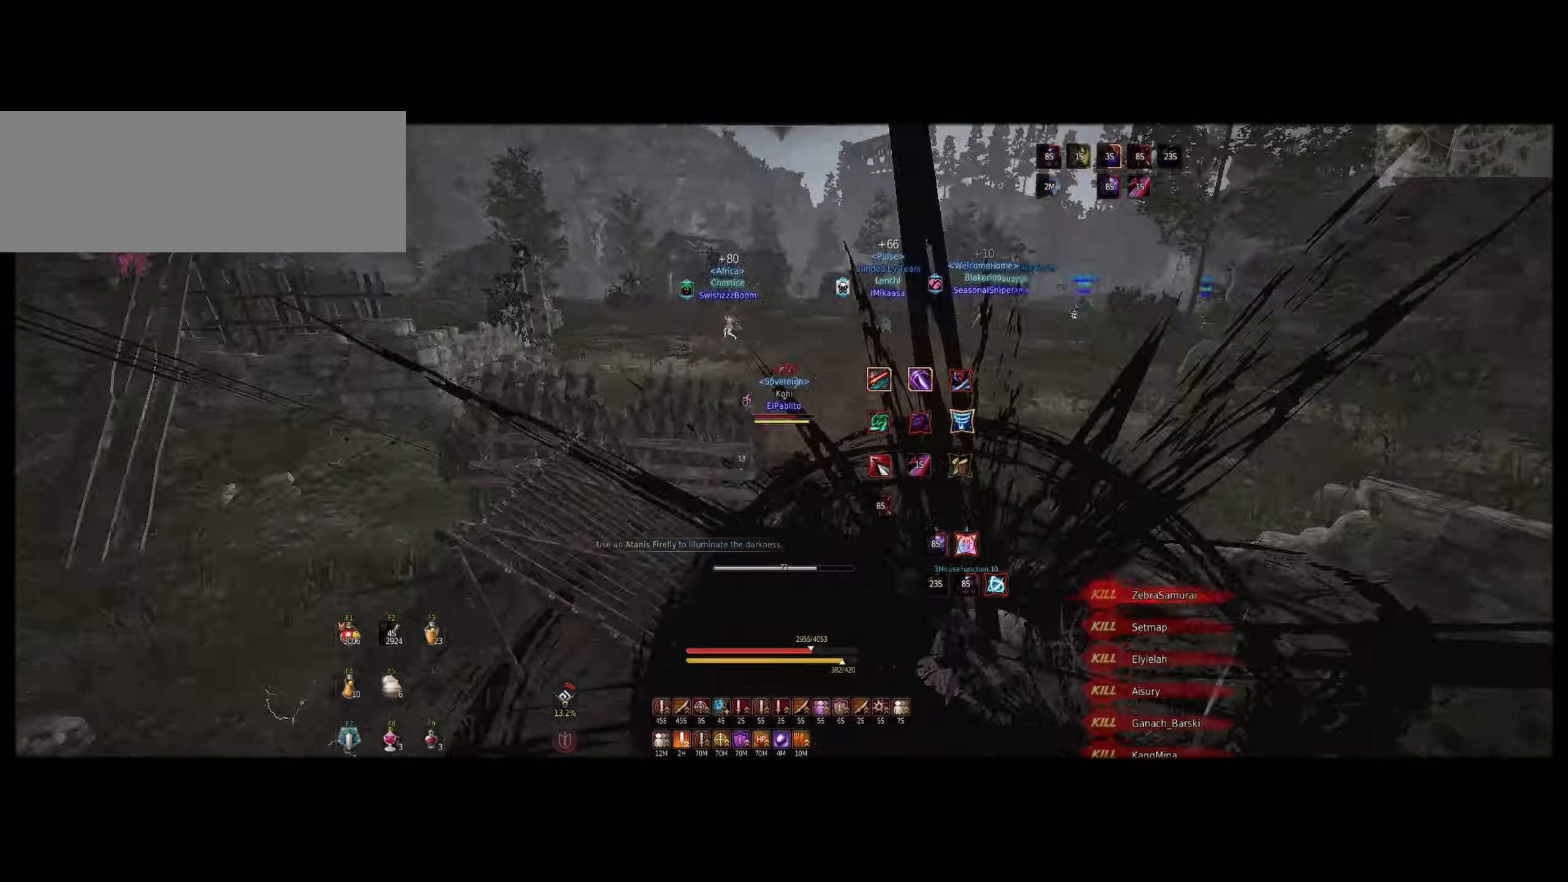
{"keys": ["shift"], "mouse": ["left"], "events": [[283, "mouse_left", "up"], [300, "z", "up"], [483, "mouse_left", "down"]]}
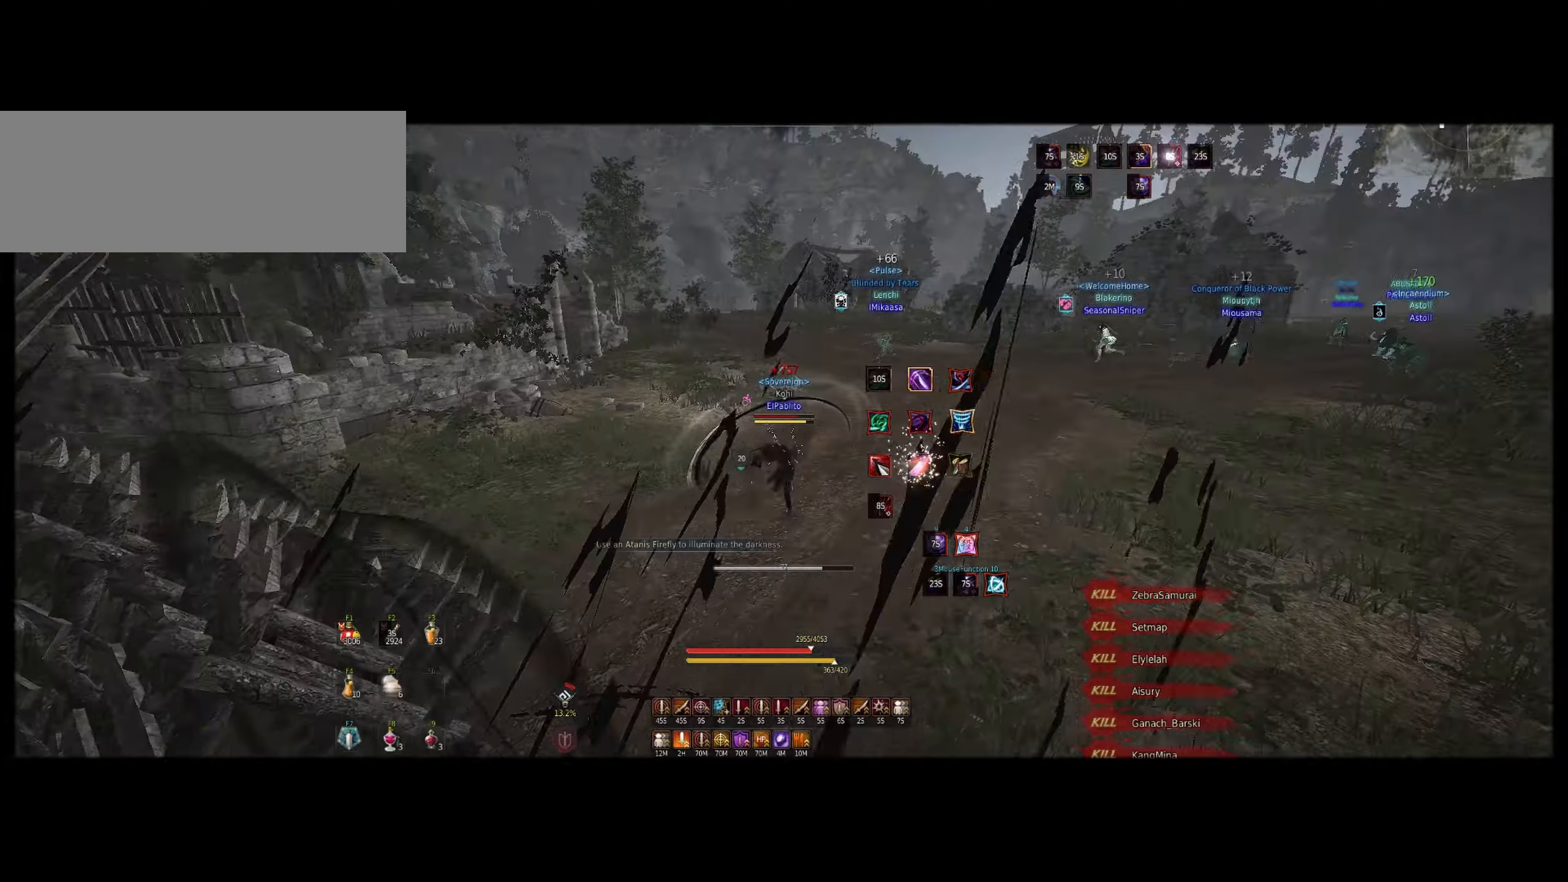
{"keys": [], "mouse": [], "events": [[83, "shift", "up"], [117, "mouse_left", "up"], [150, "mouse_right", "down"], [300, "mouse_right", "up"]]}
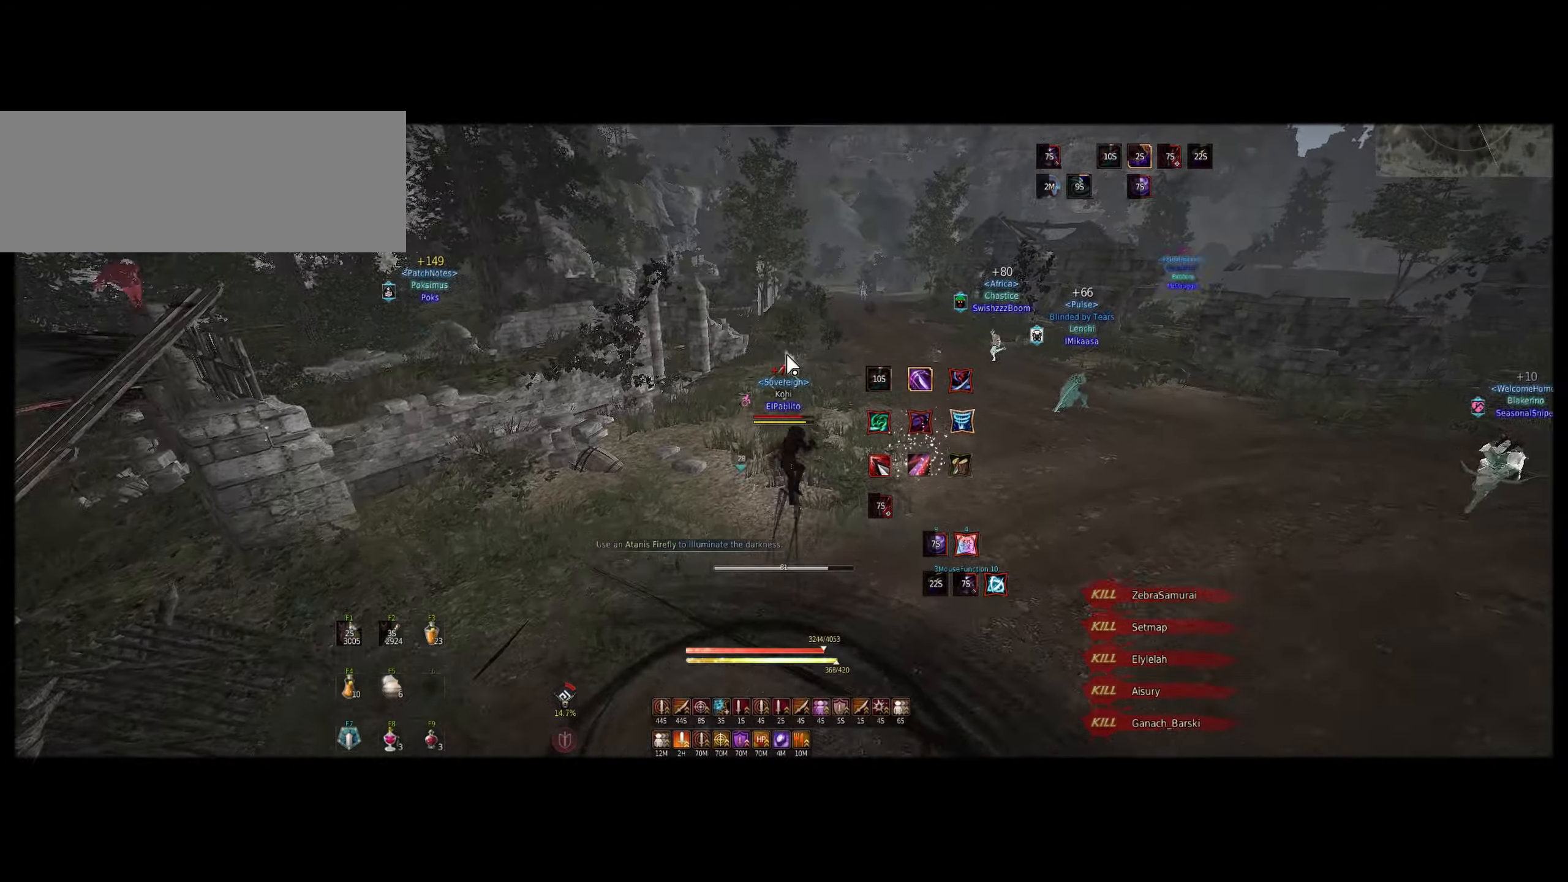
{"keys": [], "mouse": [], "events": []}
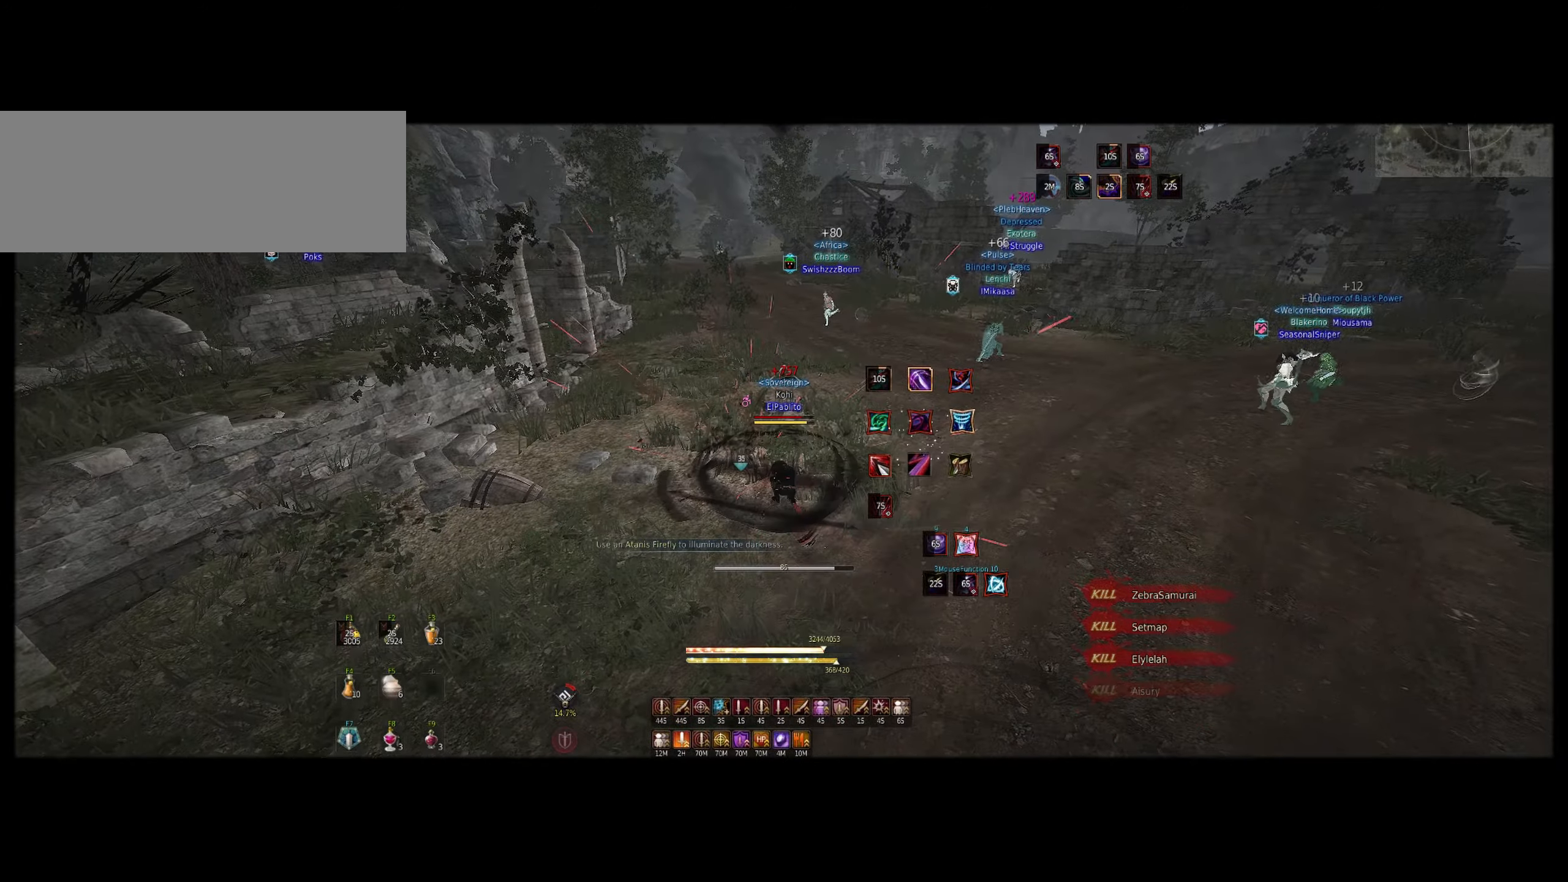
{"keys": ["z"], "mouse": ["right"], "events": [[67, "z", "down"], [83, "f", "down"], [200, "f", "up"], [283, "mouse_right", "down"]]}
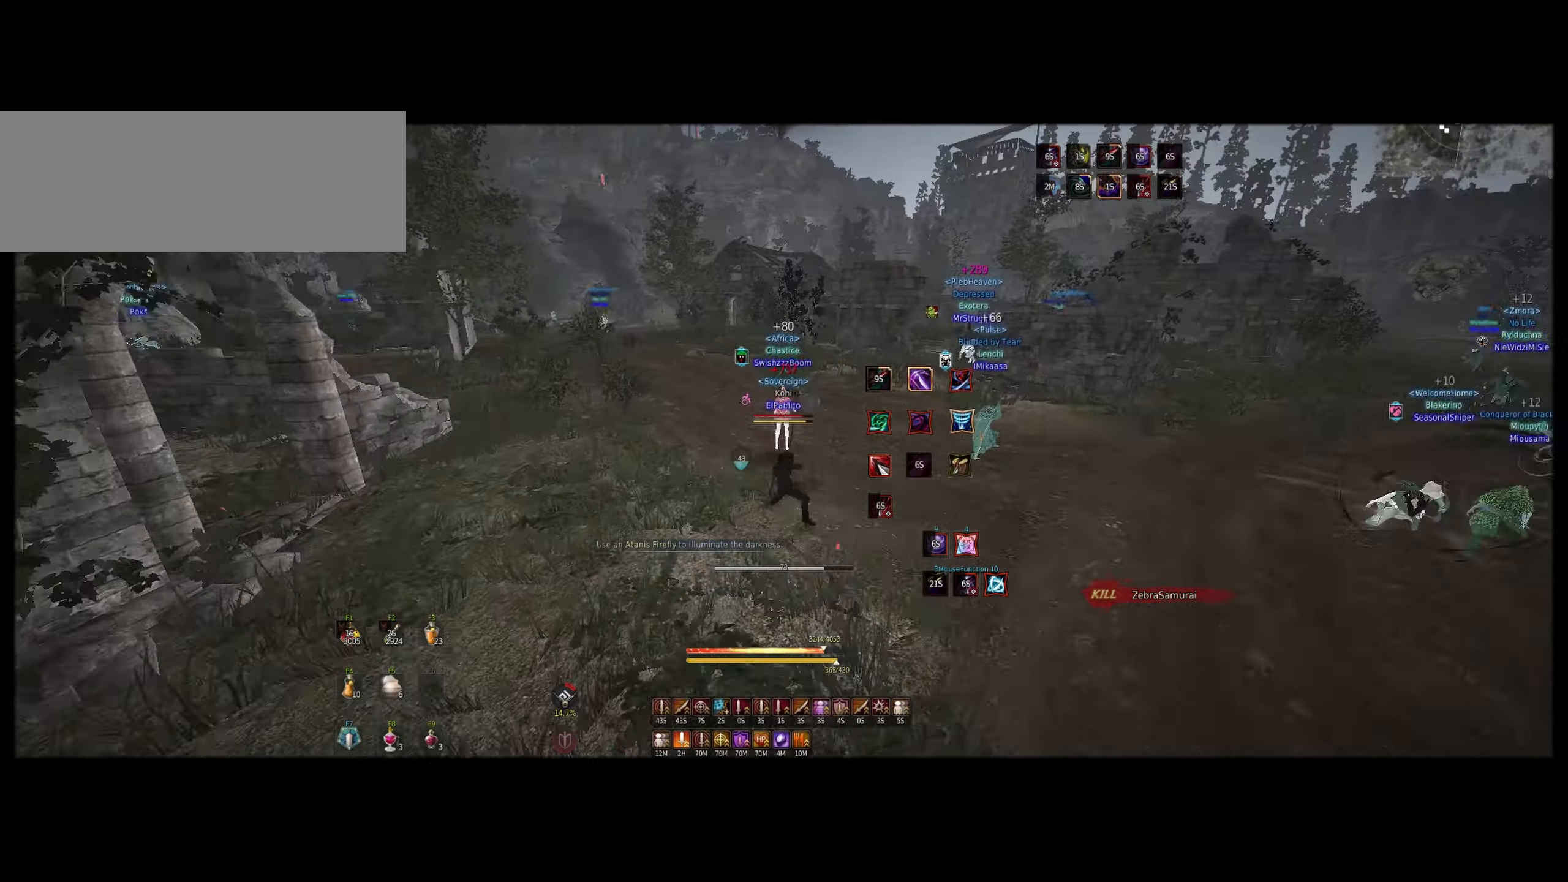
{"keys": ["z"], "mouse": ["left", "right"], "events": [[350, "mouse_left", "down"]]}
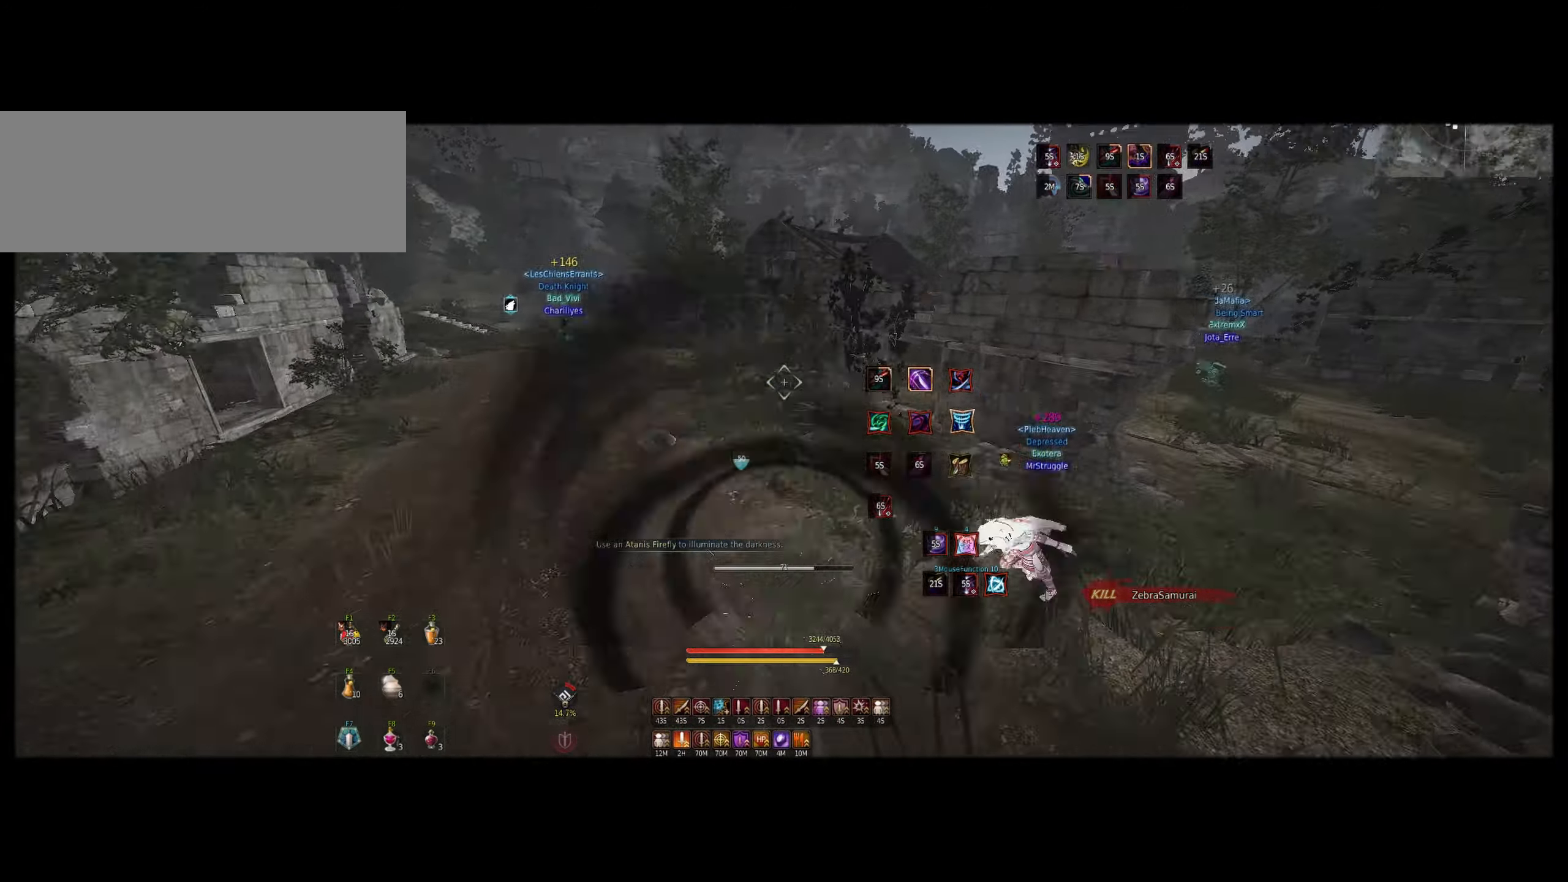
{"keys": ["q"], "mouse": ["left"], "events": [[17, "mouse_left", "up"], [50, "mouse_right", "up"], [67, "z", "up"], [100, "q", "down"], [200, "mouse_left", "down"]]}
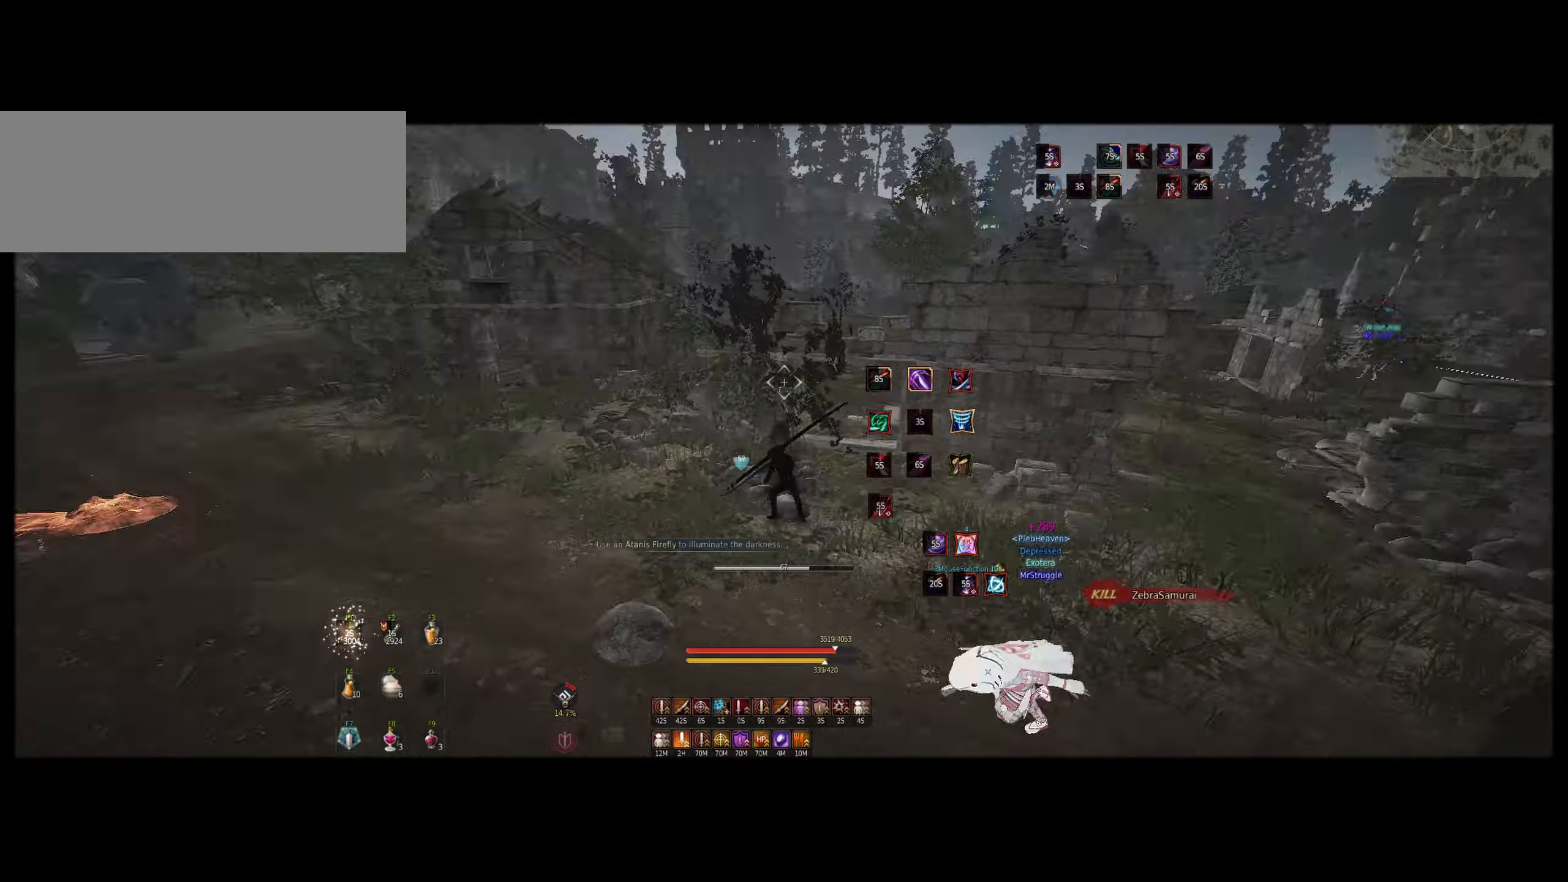
{"keys": ["s"], "mouse": ["left"], "events": [[33, "q", "up"], [67, "mouse_left", "up"], [100, "z", "down"], [133, "f", "down"], [233, "f", "up"], [233, "z", "up"], [333, "s", "down"], [400, "mouse_left", "down"]]}
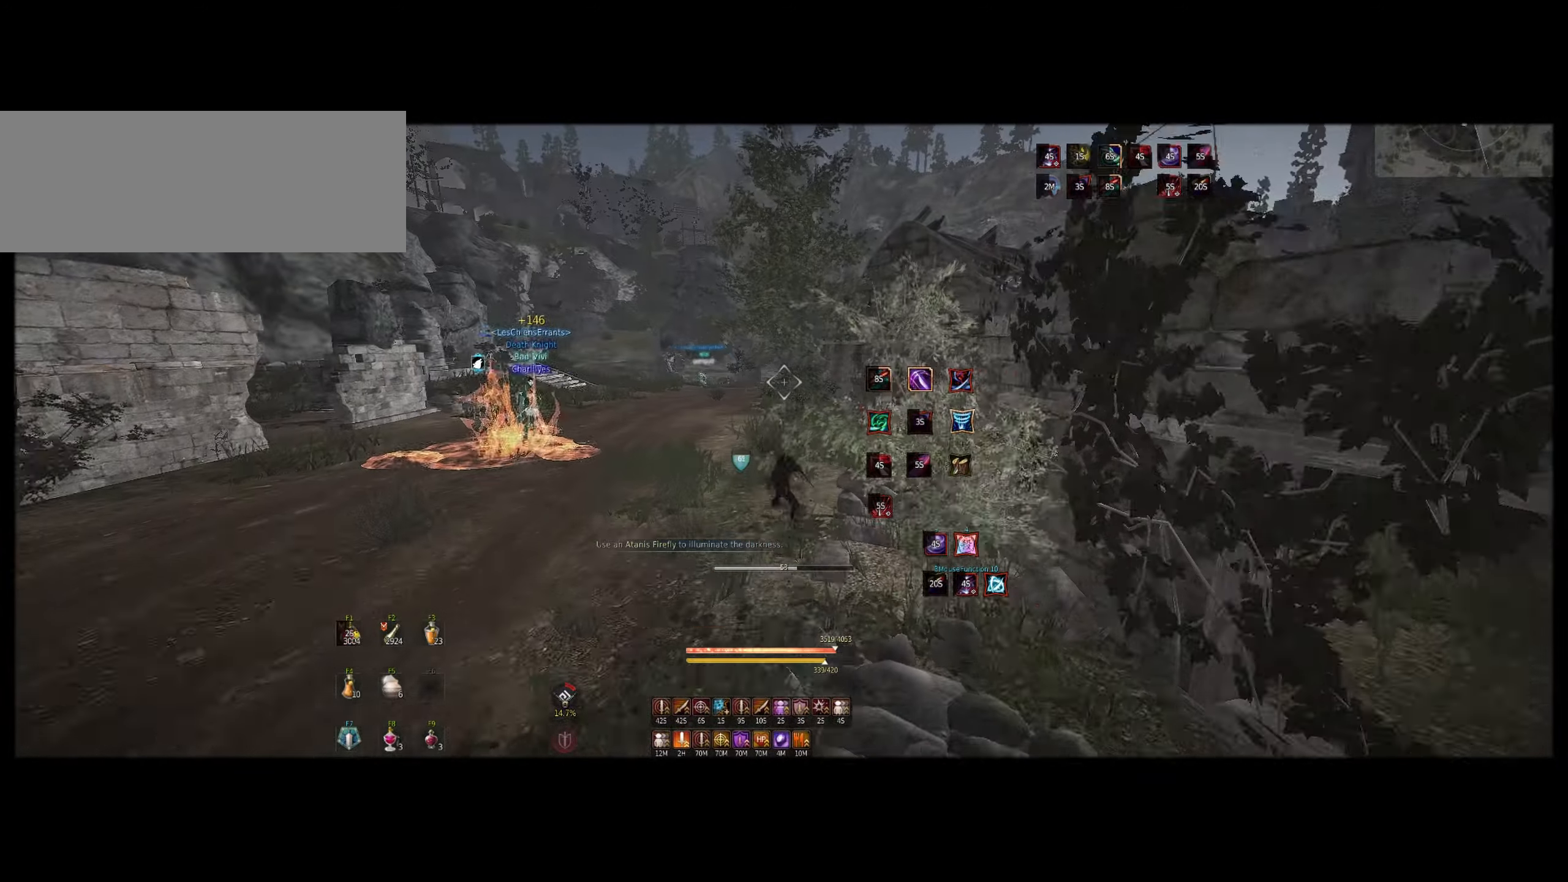
{"keys": [], "mouse": ["right"], "events": [[183, "s", "up"], [217, "mouse_left", "up"], [333, "mouse_right", "down"]]}
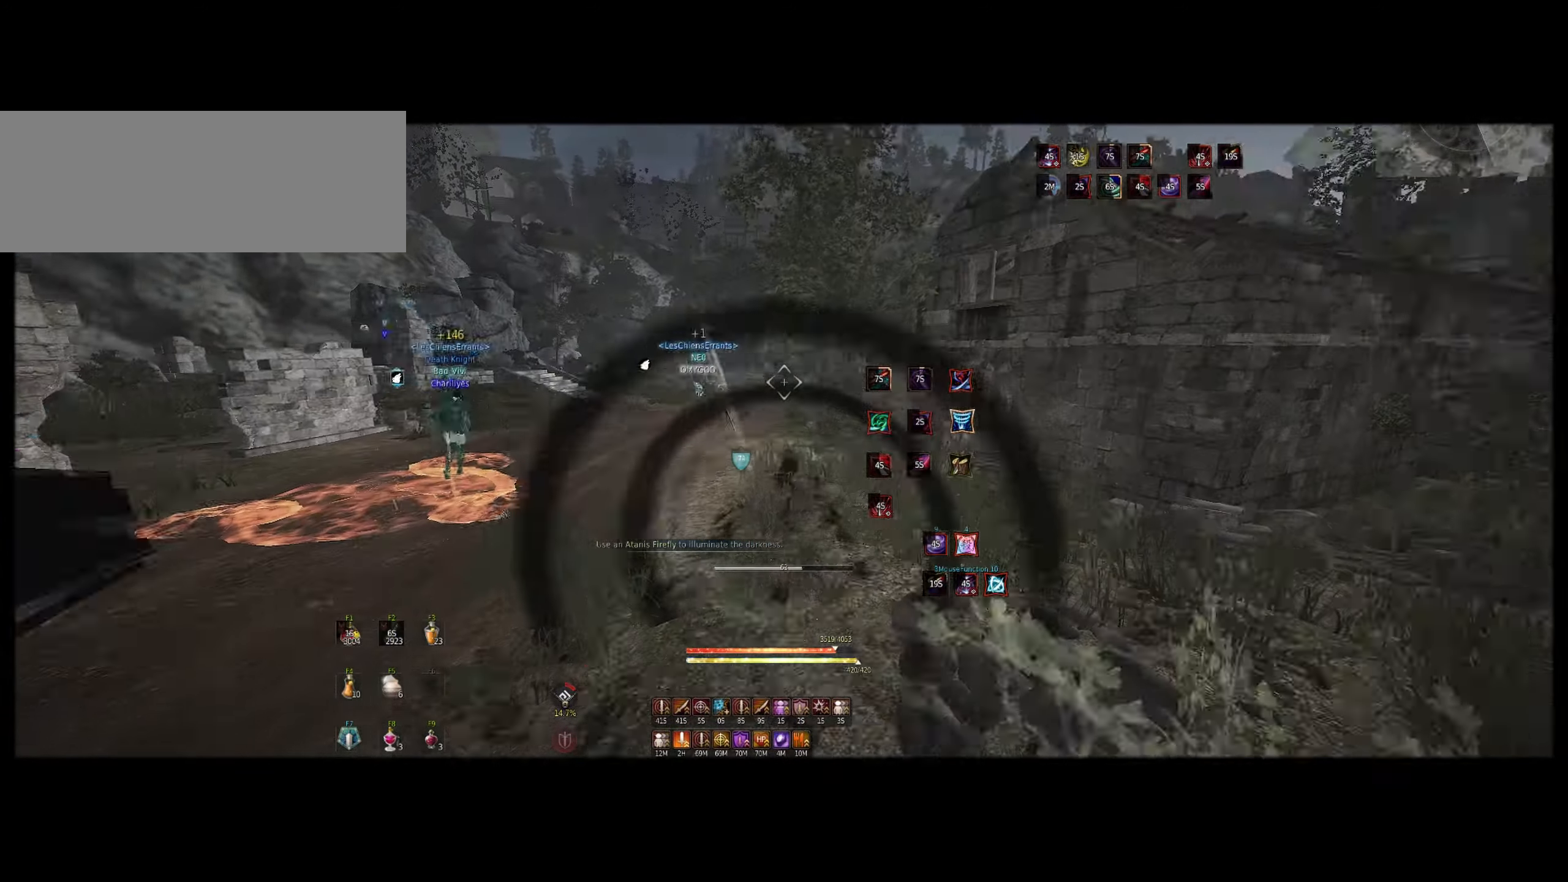
{"keys": [], "mouse": [], "events": [[167, "mouse_right", "up"]]}
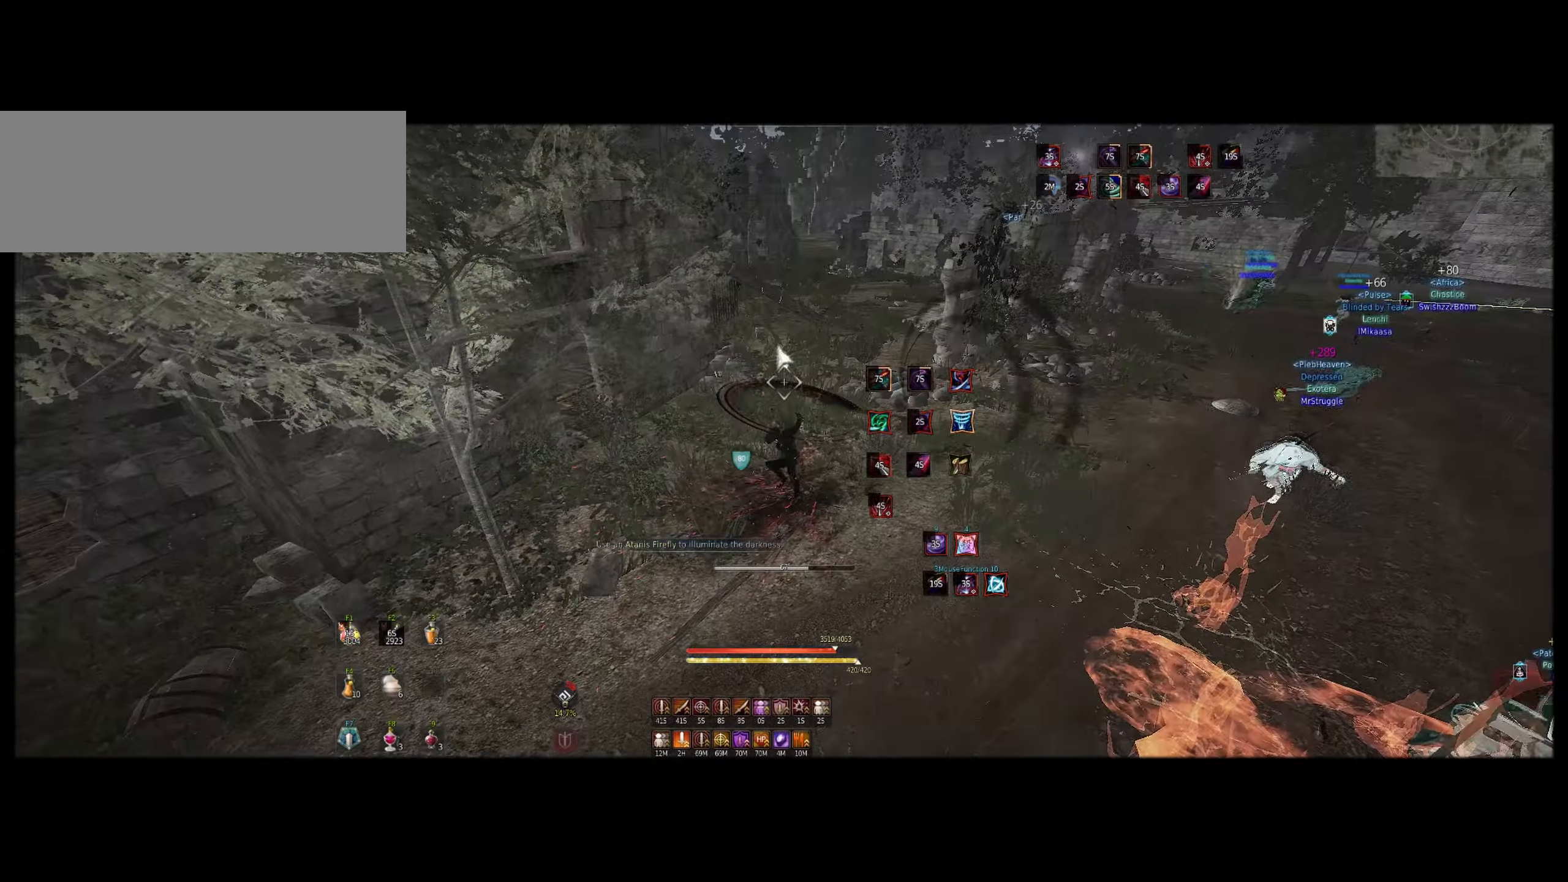
{"keys": [], "mouse": [], "events": []}
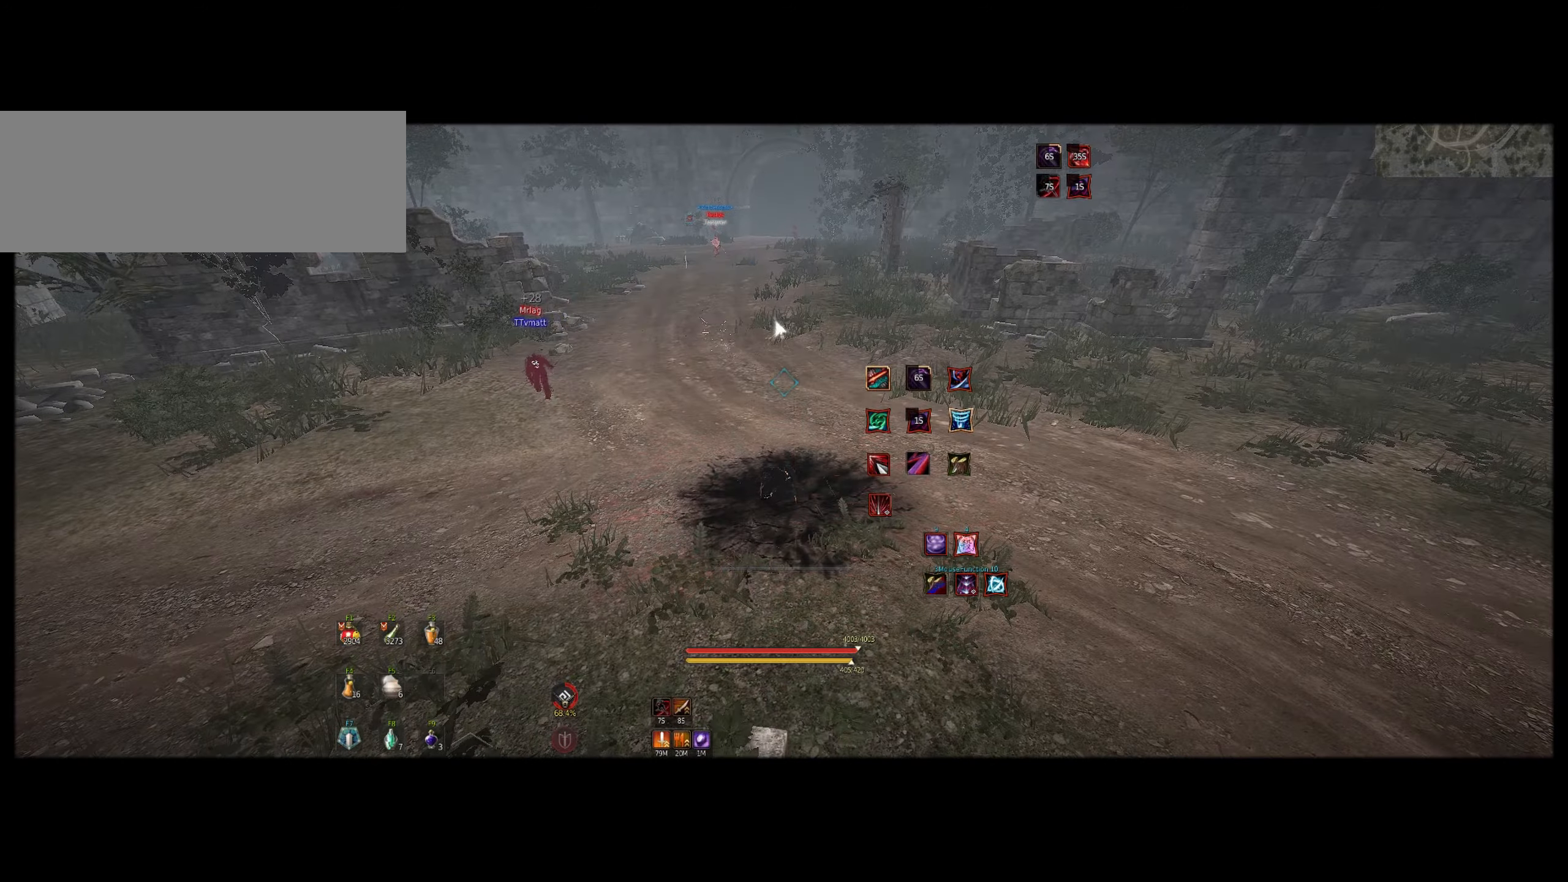
{"keys": [], "mouse": [], "events": []}
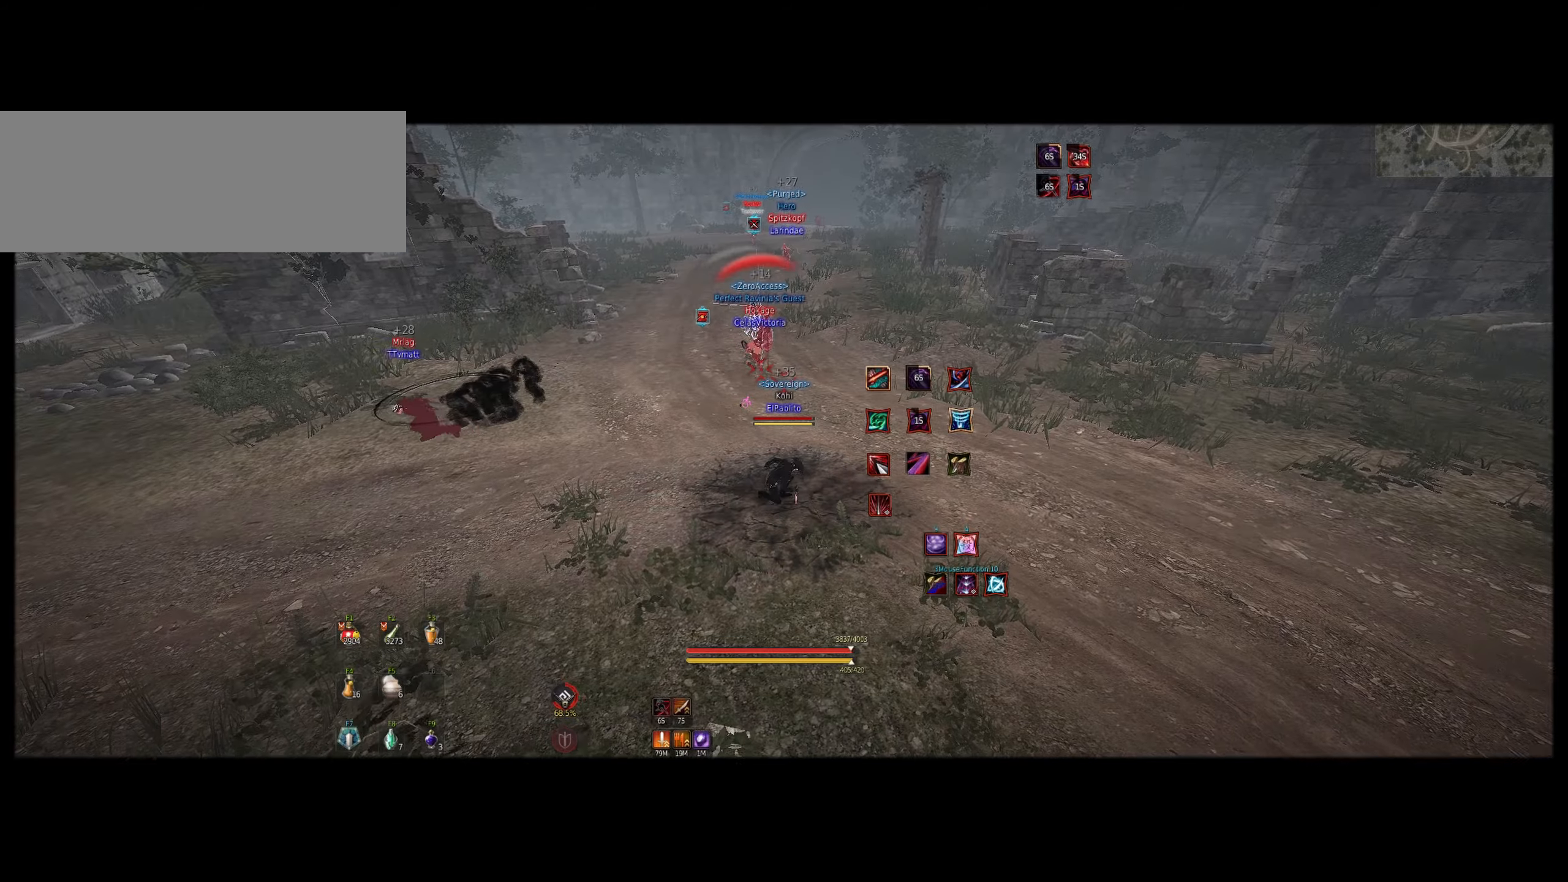
{"keys": ["z"], "mouse": ["right"], "events": [[34, "f", "down"], [34, "z", "down"], [150, "f", "up"], [167, "mouse_right", "down"]]}
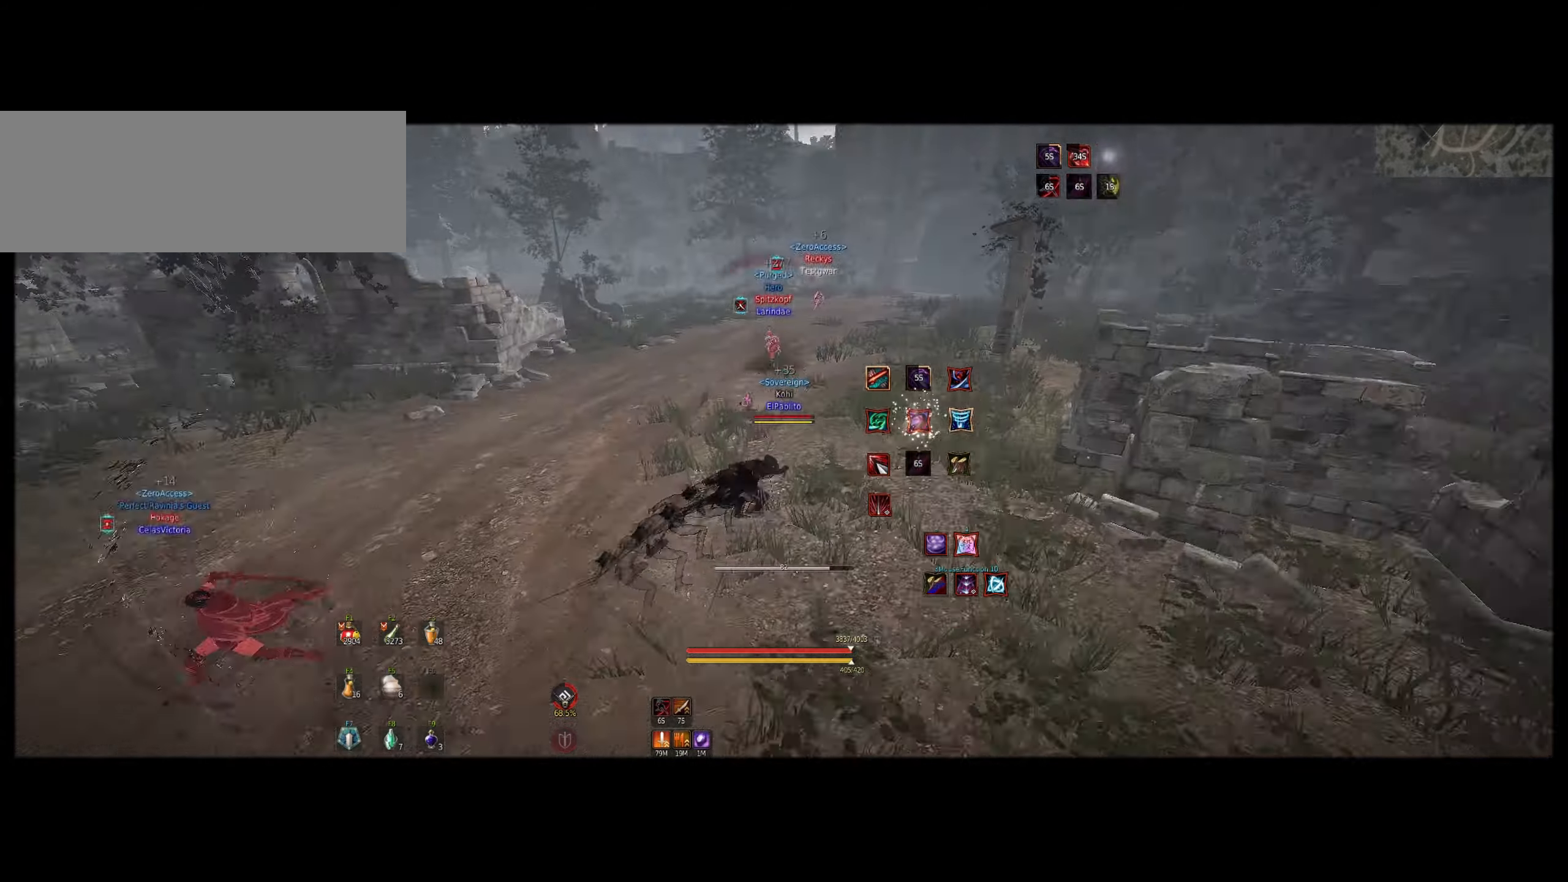
{"keys": ["d"], "mouse": ["left"], "events": [[117, "mouse_left", "down"], [267, "mouse_left", "up"], [300, "z", "up"], [317, "mouse_right", "up"], [334, "d", "down"], [384, "mouse_left", "down"]]}
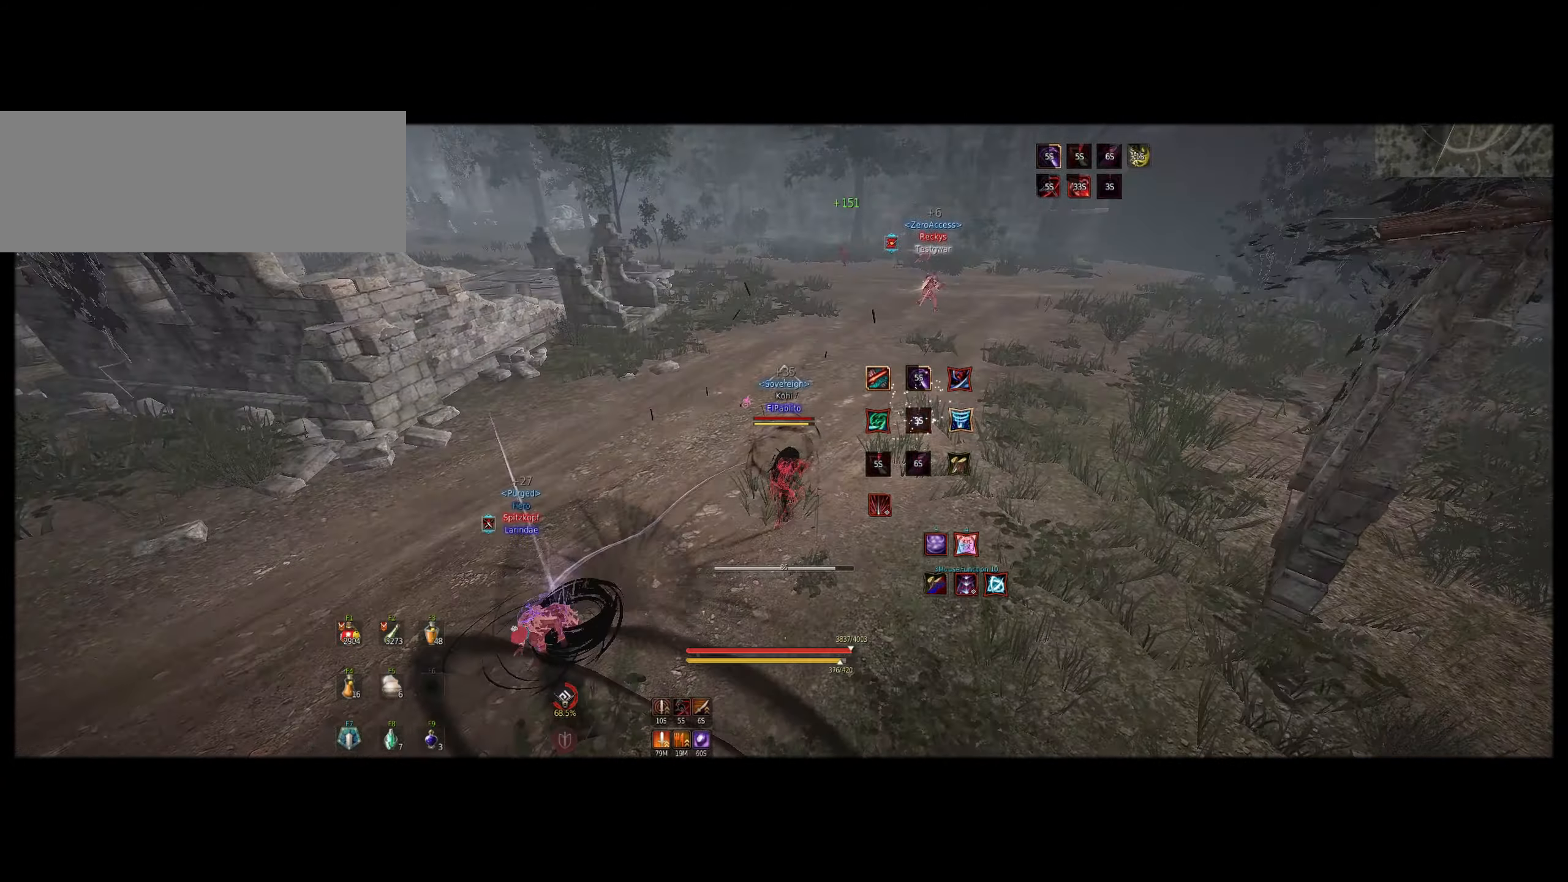
{"keys": ["shift", "z"], "mouse": ["left"], "events": [[100, "d", "up"], [150, "mouse_left", "up"], [150, "z", "down"], [200, "f", "down"], [317, "f", "up"], [317, "shift", "down"], [434, "mouse_left", "down"]]}
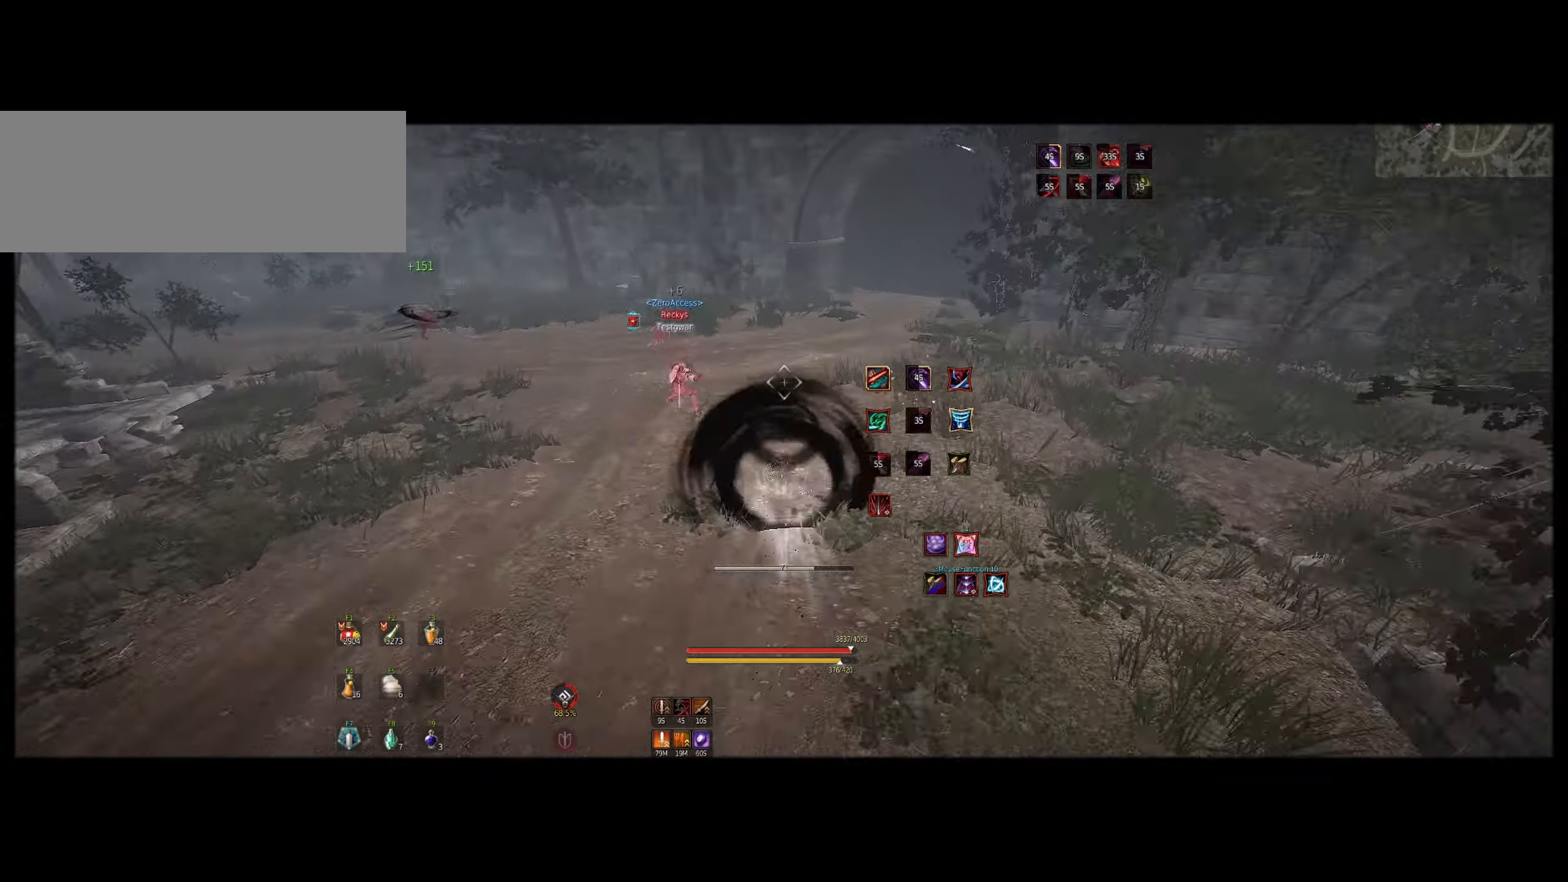
{"keys": ["e", "s"], "mouse": [], "events": [[134, "z", "up"], [167, "shift", "up"], [184, "mouse_left", "up"], [484, "s", "down"], [500, "e", "down"]]}
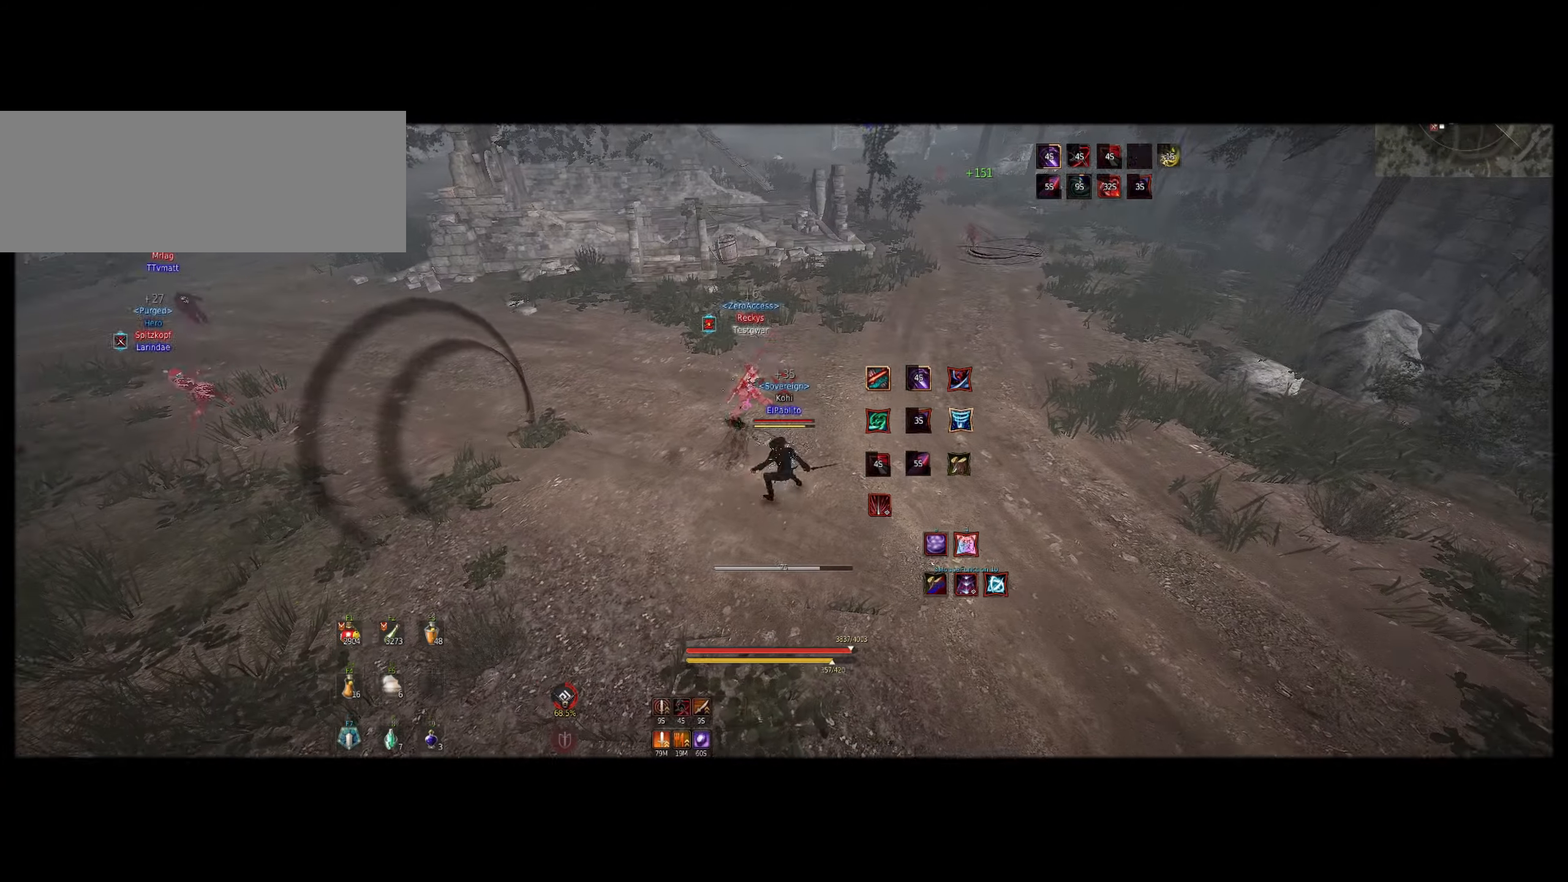
{"keys": ["q"], "mouse": ["left"], "events": [[17, "d", "down"], [67, "d", "up"], [234, "e", "up"], [284, "s", "up"], [417, "q", "down"], [467, "mouse_left", "down"]]}
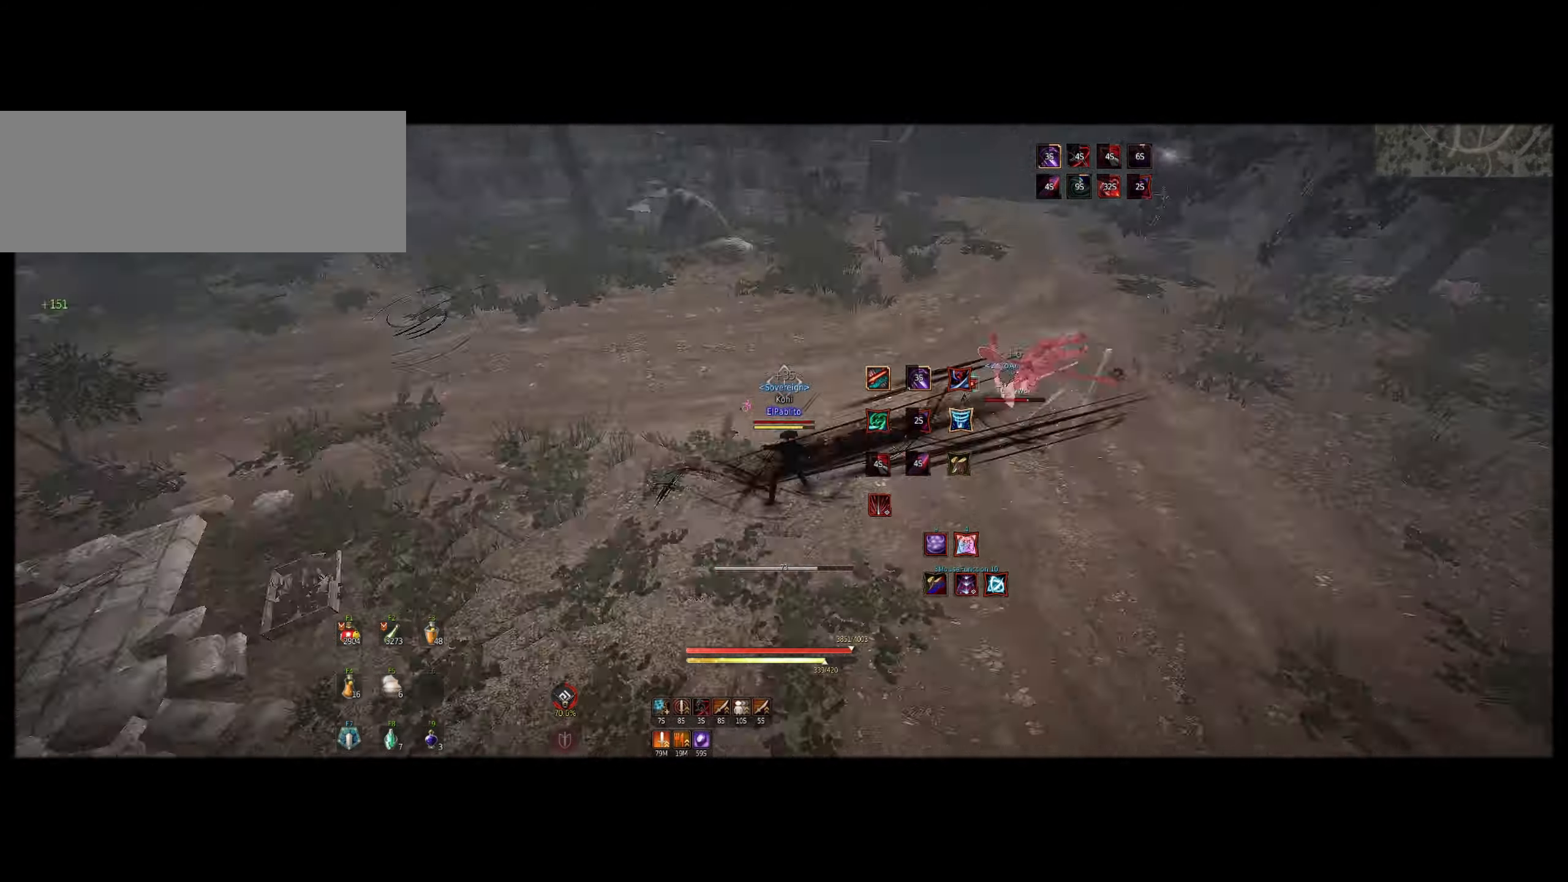
{"keys": [], "mouse": [], "events": [[234, "mouse_left", "up"], [267, "f", "down"], [267, "z", "down"], [317, "q", "up"], [434, "f", "up"], [484, "z", "up"]]}
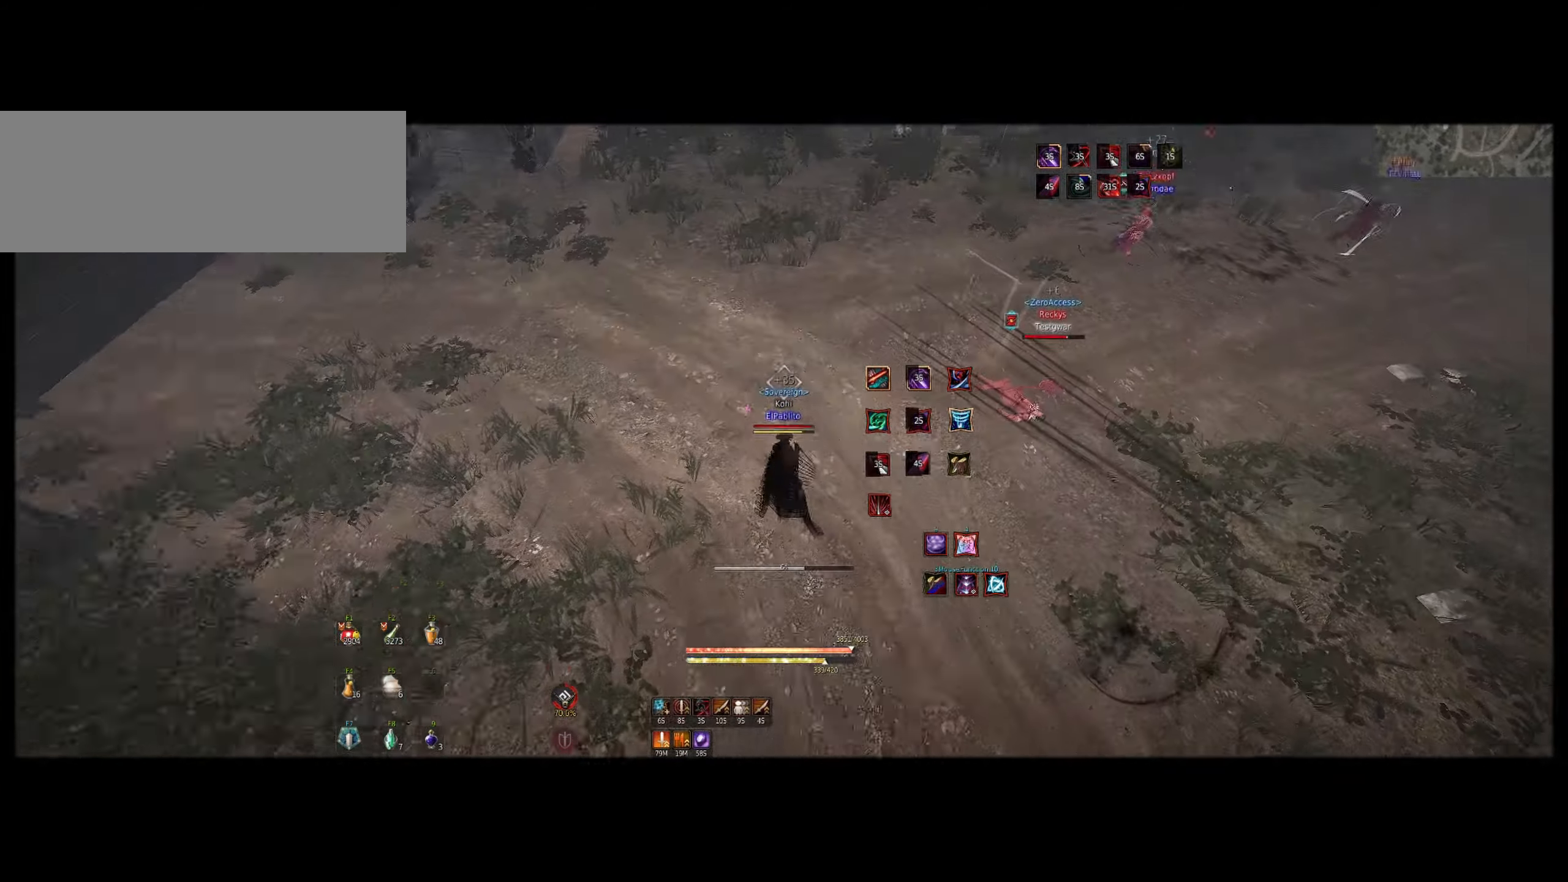
{"keys": [], "mouse": [], "events": []}
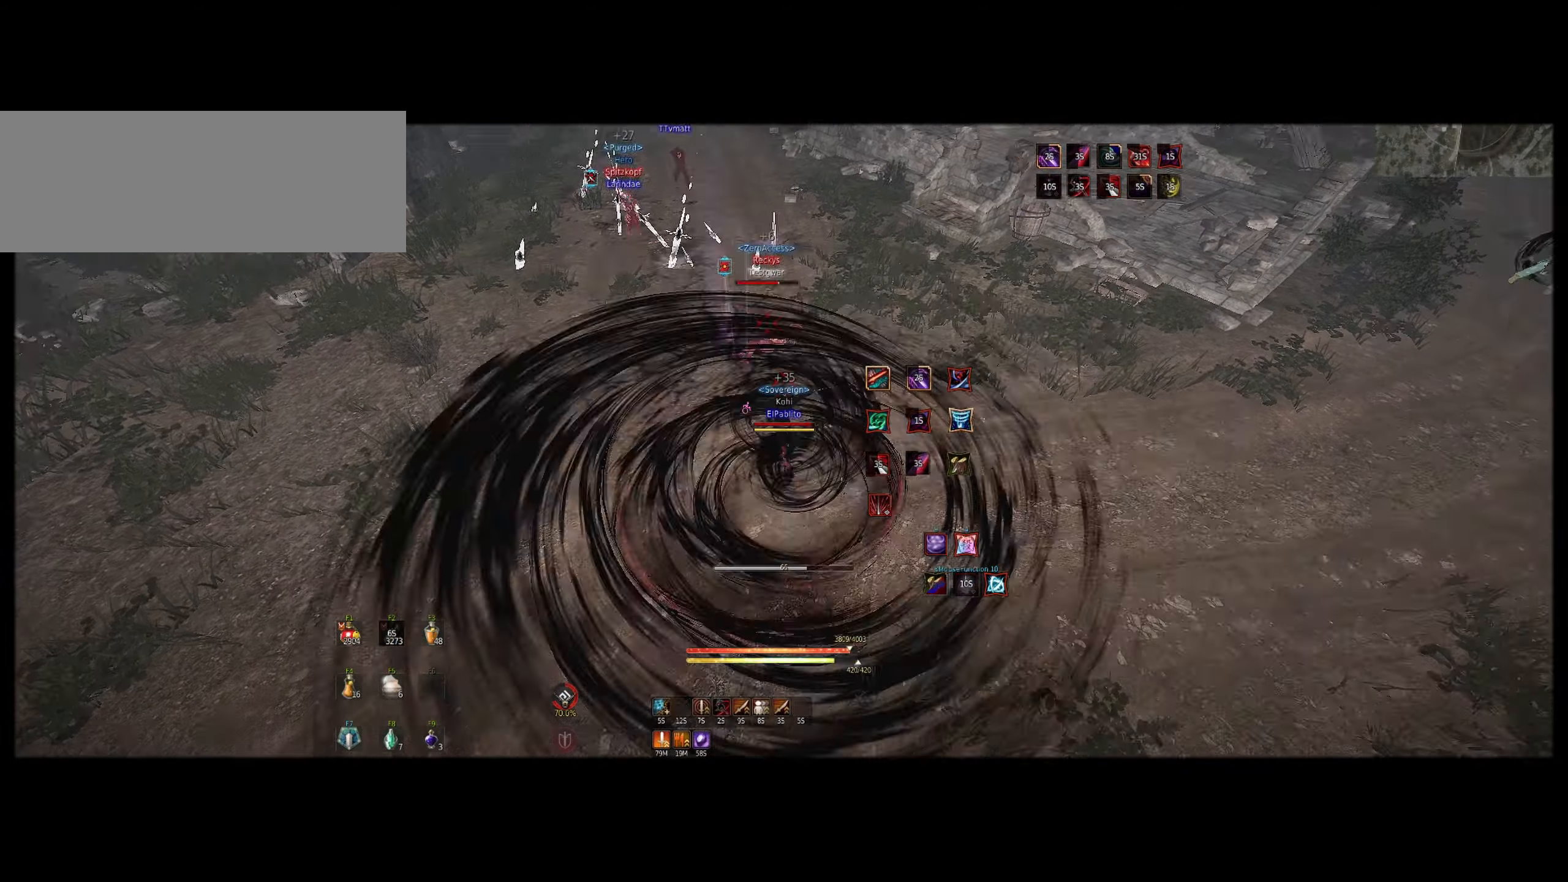
{"keys": ["f", "z"], "mouse": [], "events": [[450, "f", "down"], [450, "z", "down"]]}
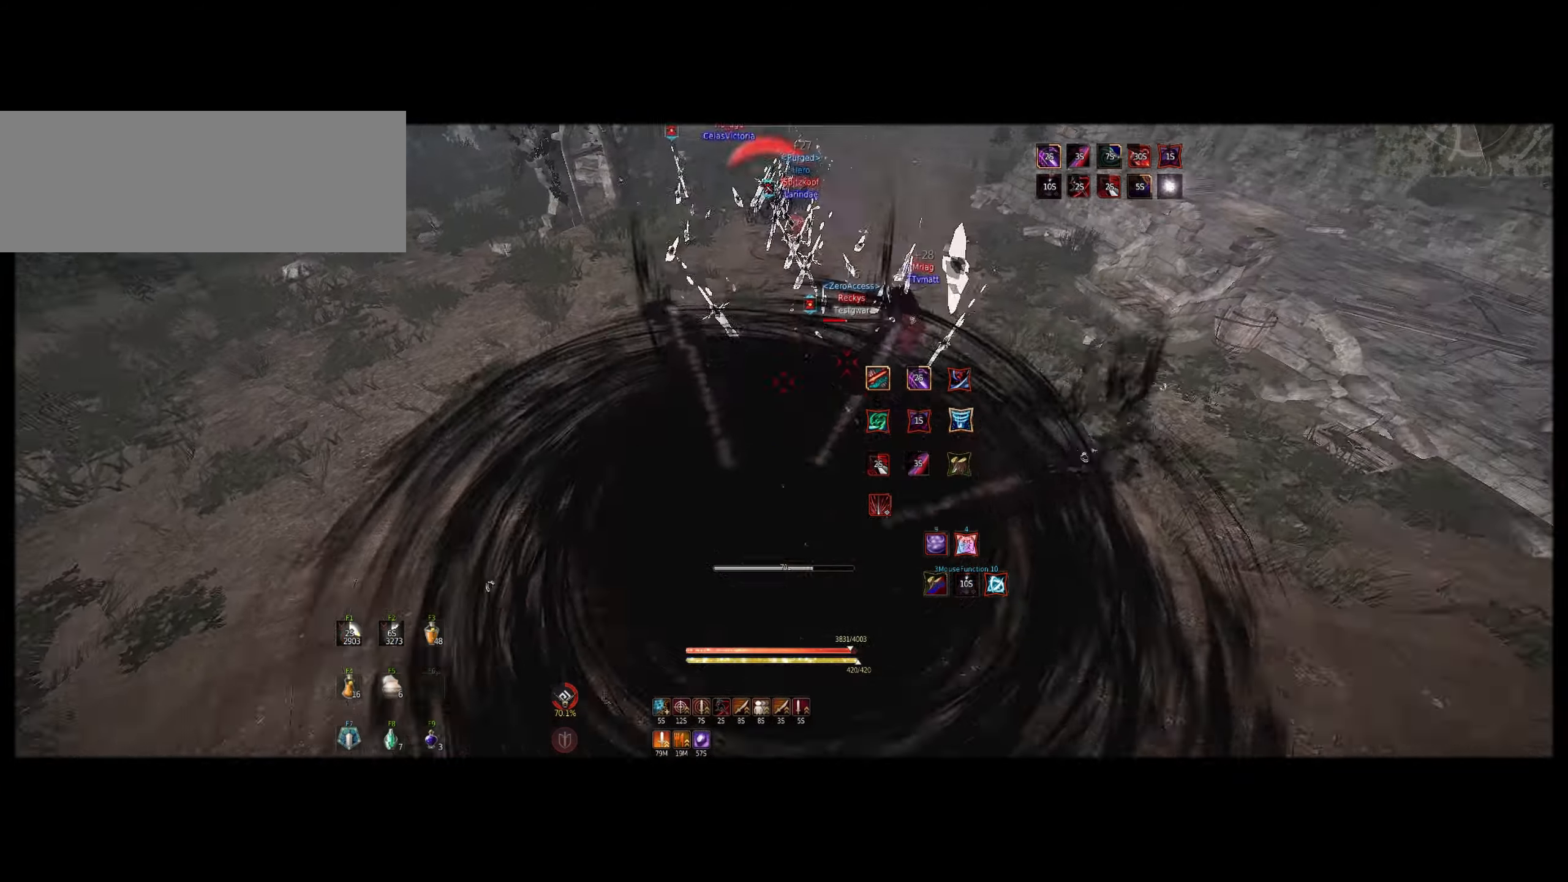
{"keys": [], "mouse": ["right"], "events": [[134, "f", "up"], [134, "z", "up"], [184, "mouse_right", "down"], [267, "space", "down"], [284, "mouse_right", "up"], [367, "space", "up"], [450, "mouse_right", "down"]]}